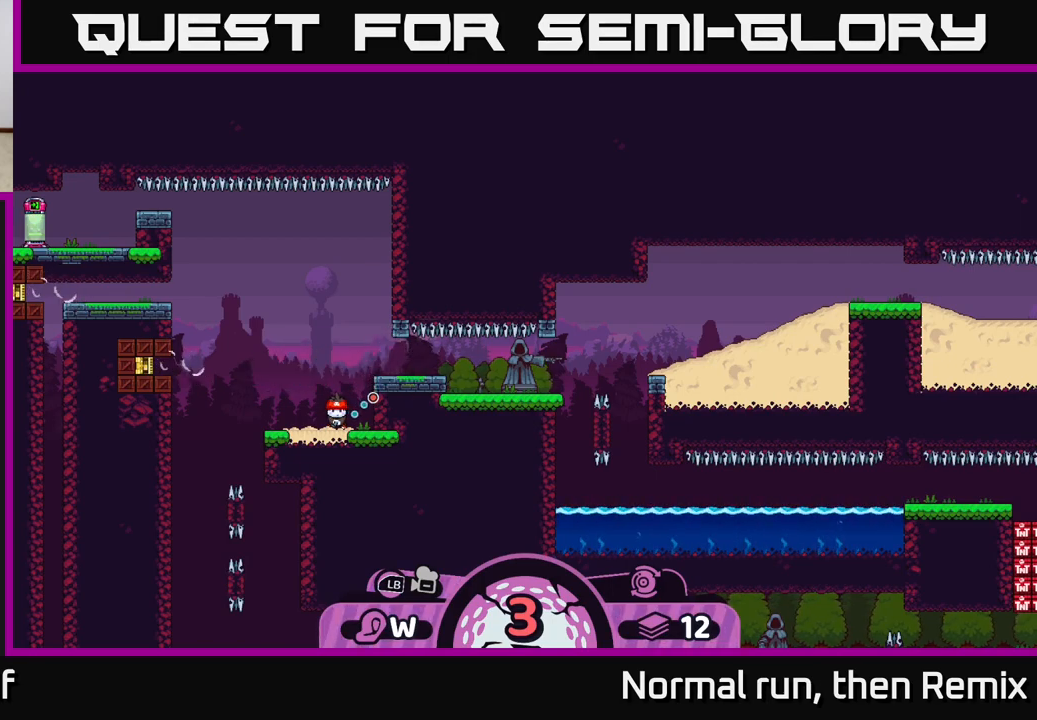
Gameplay with a controller (Xbox layout); each line is a JSON object with the inputs held at the frame after it. "events" lists button and stick changes between this image and that frame as [ms after this image, input, new state], when the widget could be followed in between.
{"buttons": [], "left_stick": "center", "right_stick": "center", "events": [[283, "B", "down"], [400, "B", "up"]]}
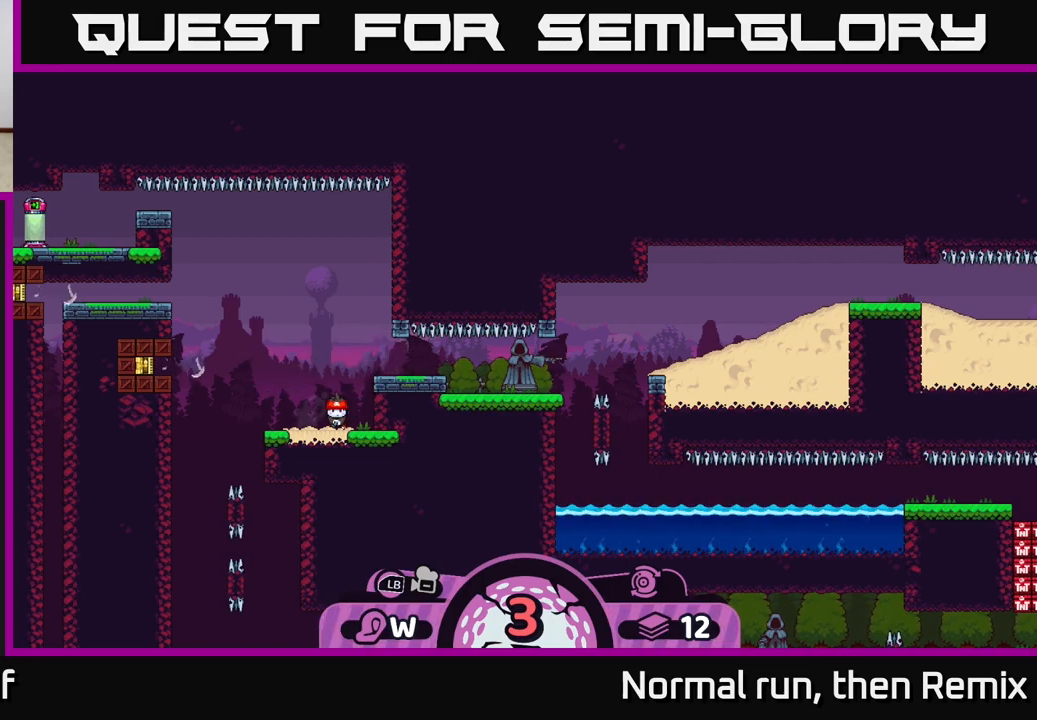
{"buttons": [], "left_stick": "center", "right_stick": "center", "events": [[333, "A", "down"], [433, "A", "up"]]}
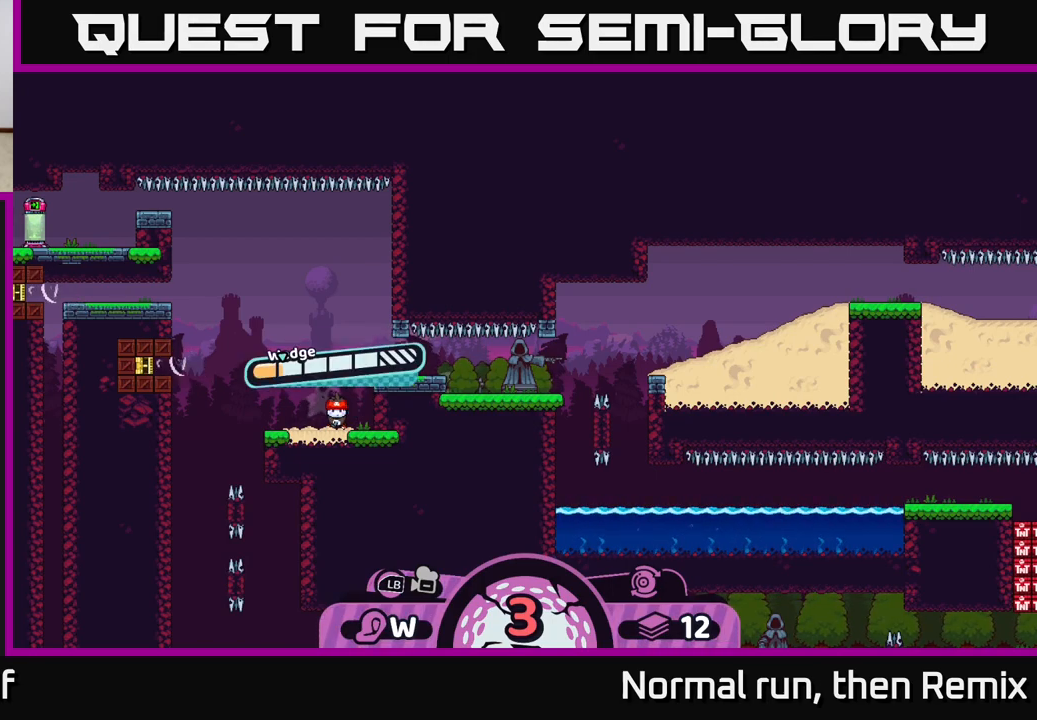
{"buttons": [], "left_stick": "right", "right_stick": "center", "events": [[200, "A", "down"], [317, "A", "up"], [400, "left_stick", "right"]]}
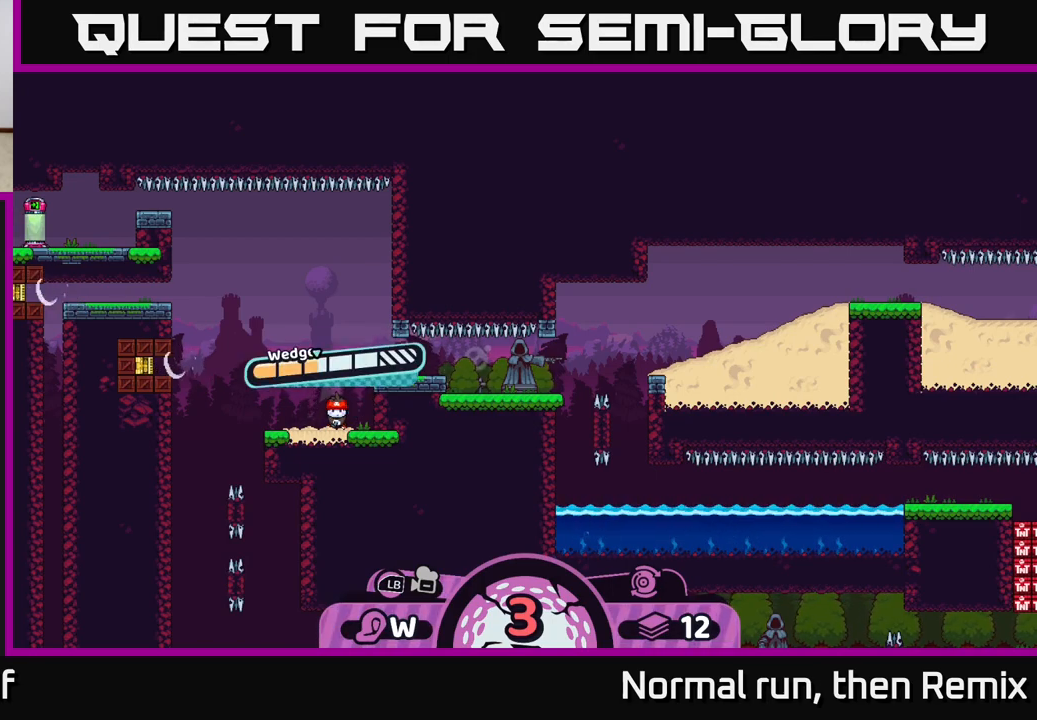
{"buttons": [], "left_stick": "center", "right_stick": "center", "events": [[383, "left_stick", "center"]]}
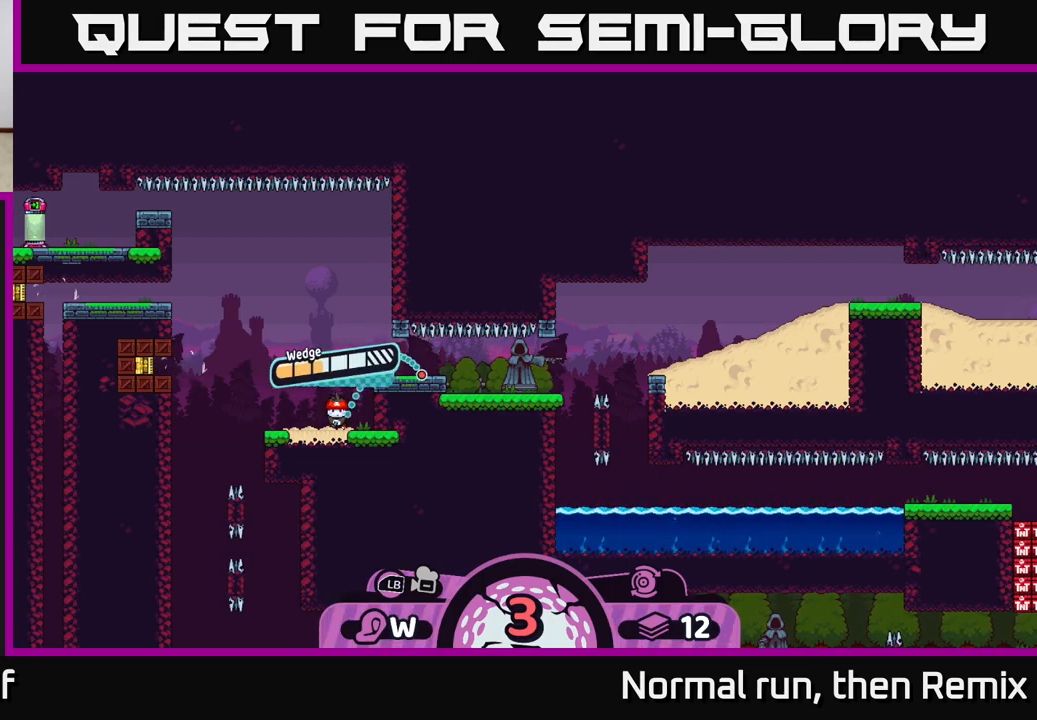
{"buttons": [], "left_stick": "center", "right_stick": "center", "events": []}
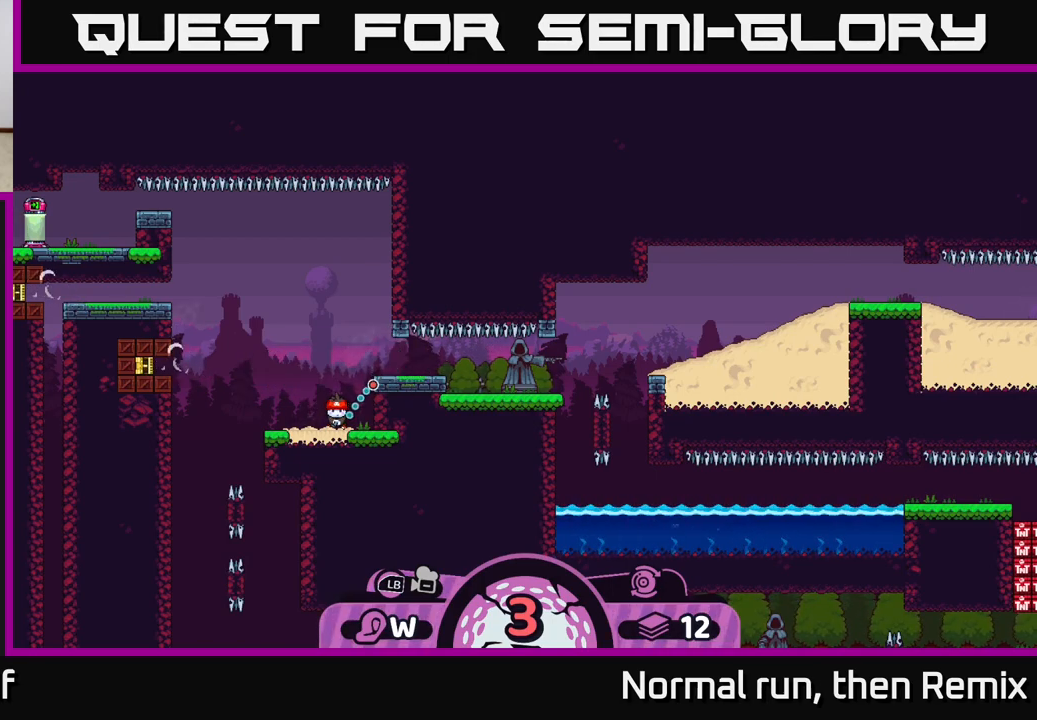
{"buttons": [], "left_stick": "center", "right_stick": "center", "events": [[317, "B", "down"], [433, "B", "up"]]}
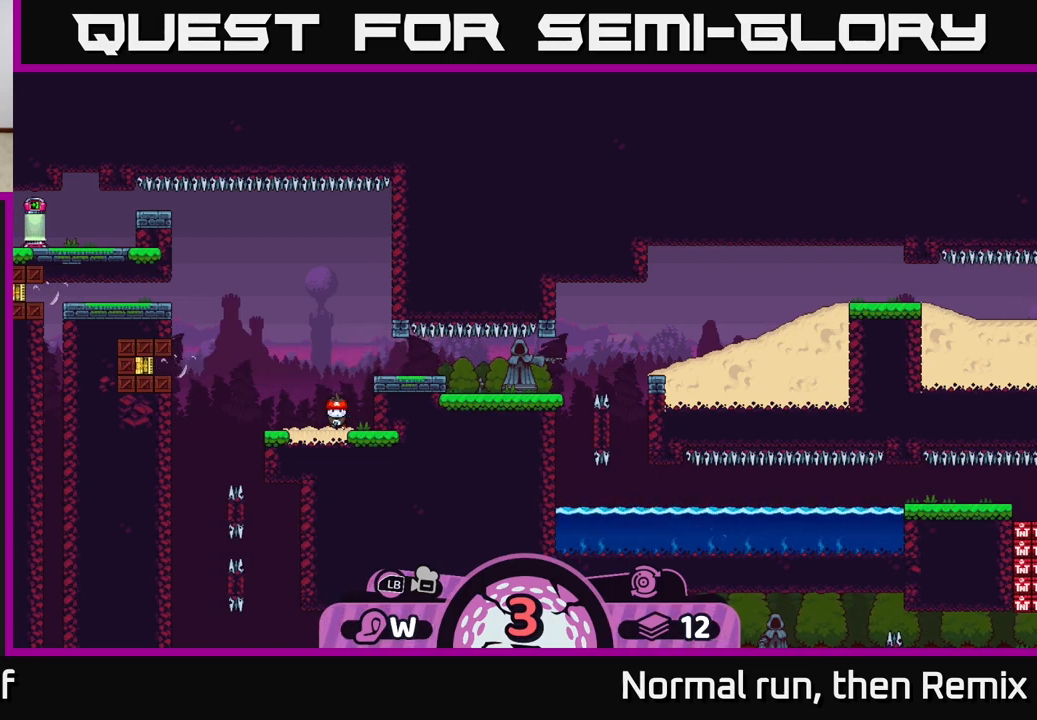
{"buttons": [], "left_stick": "center", "right_stick": "center", "events": [[250, "A", "down"], [333, "A", "up"]]}
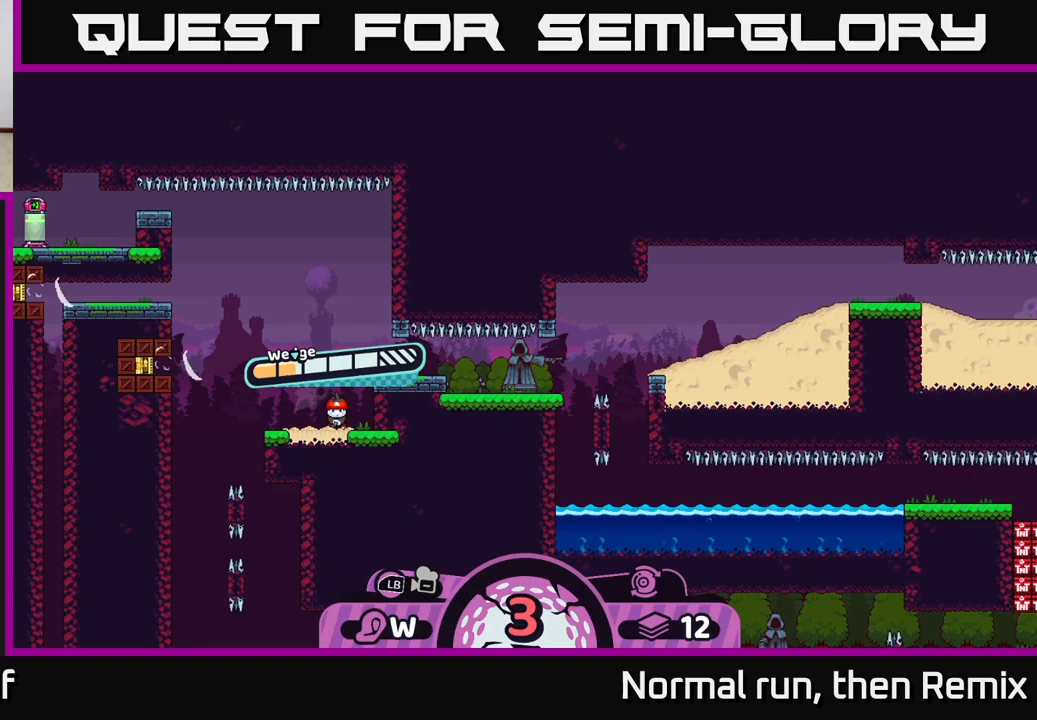
{"buttons": [], "left_stick": "right", "right_stick": "center", "events": [[183, "A", "down"], [283, "A", "up"], [400, "left_stick", "right"]]}
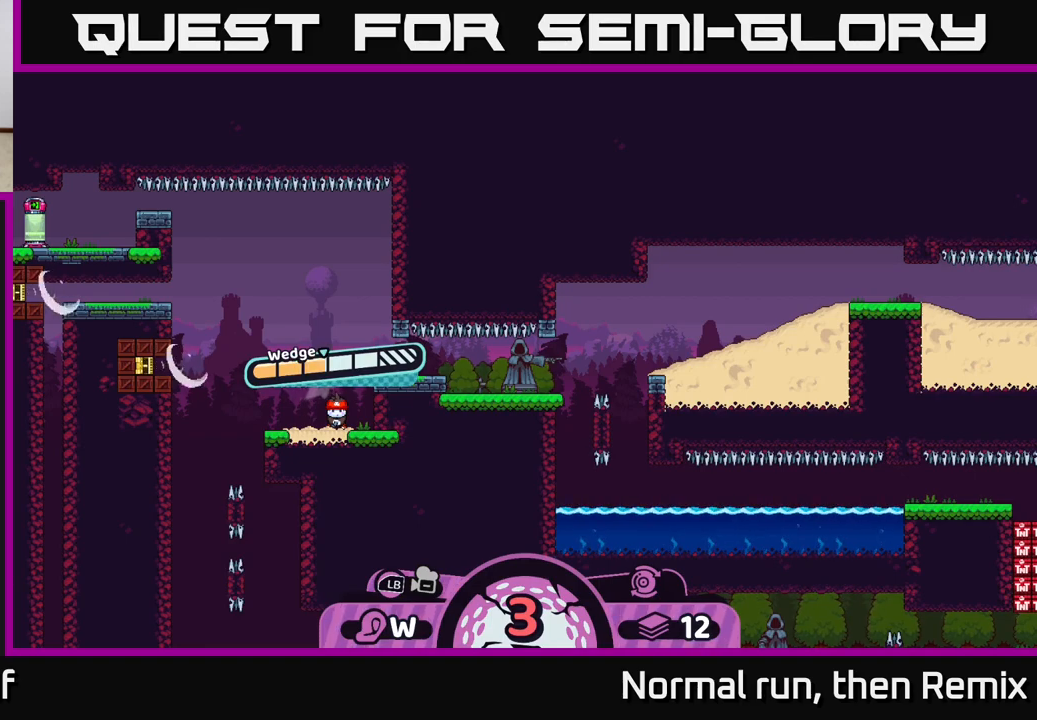
{"buttons": [], "left_stick": "right", "right_stick": "center", "events": []}
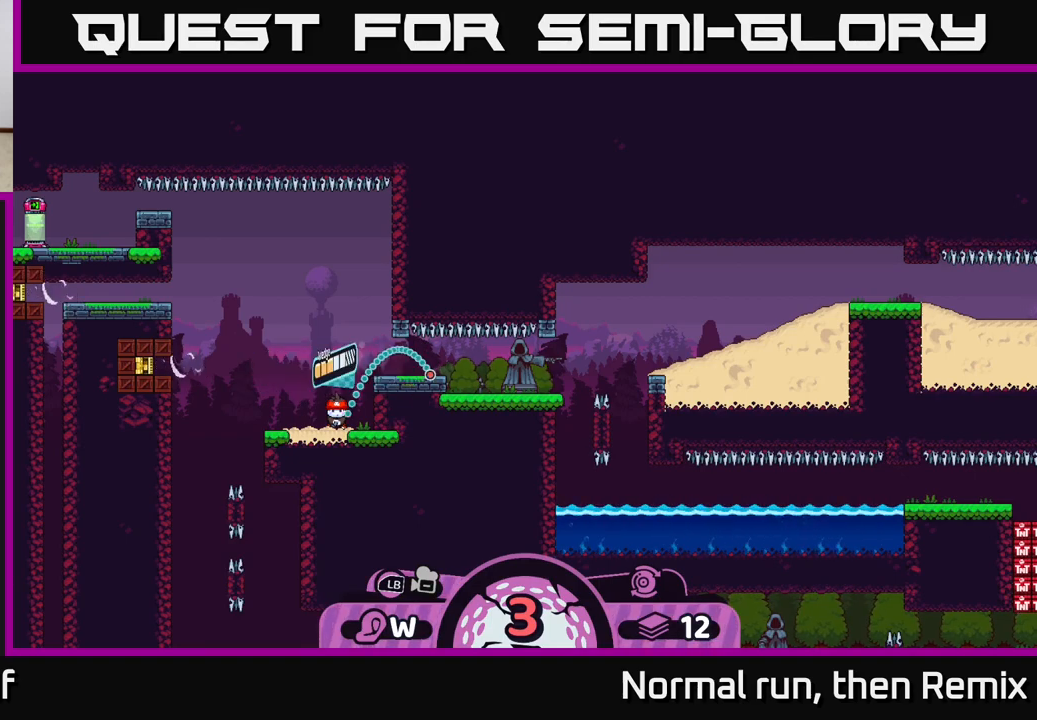
{"buttons": [], "left_stick": "center", "right_stick": "center", "events": [[100, "left_stick", "center"]]}
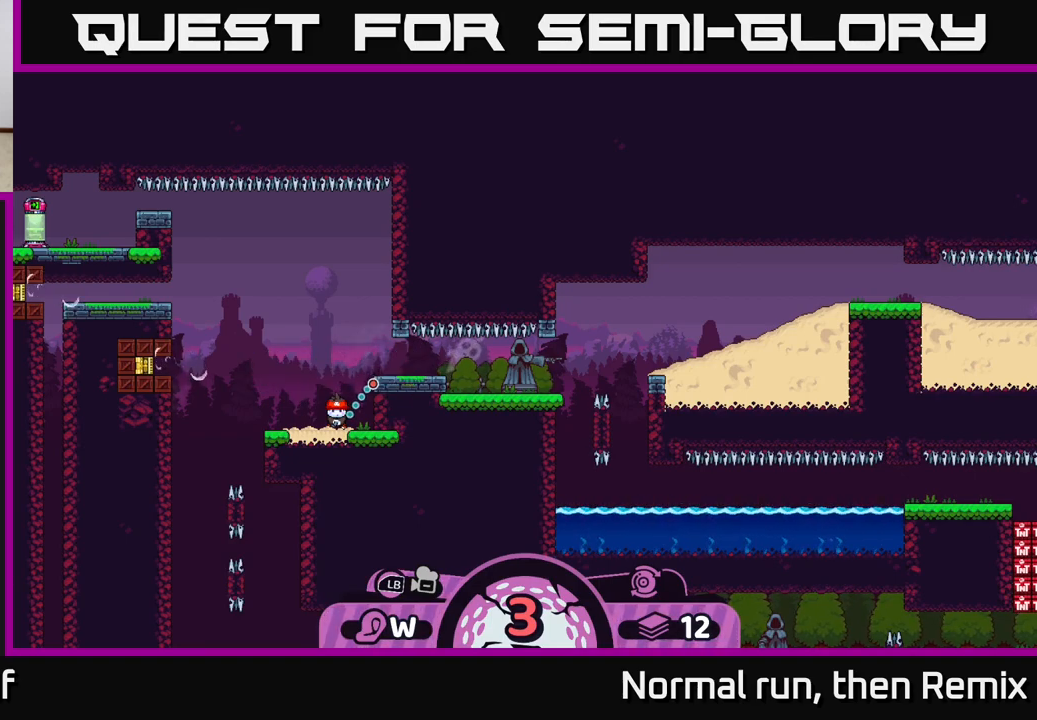
{"buttons": [], "left_stick": "center", "right_stick": "center", "events": []}
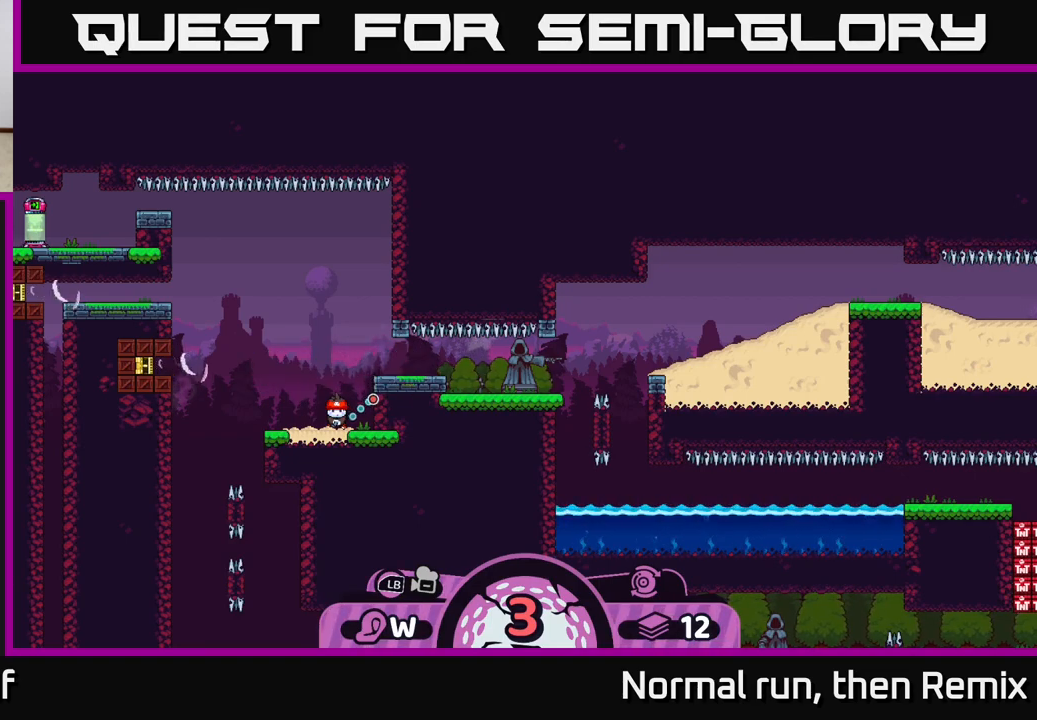
{"buttons": [], "left_stick": "center", "right_stick": "center", "events": []}
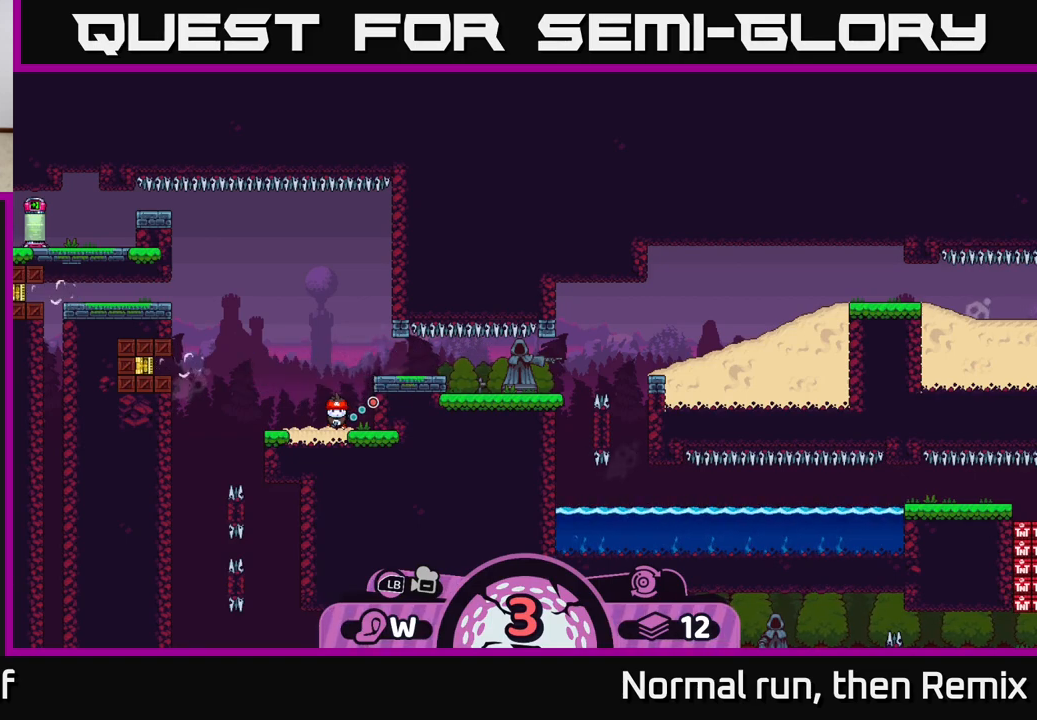
{"buttons": [], "left_stick": "center", "right_stick": "center", "events": []}
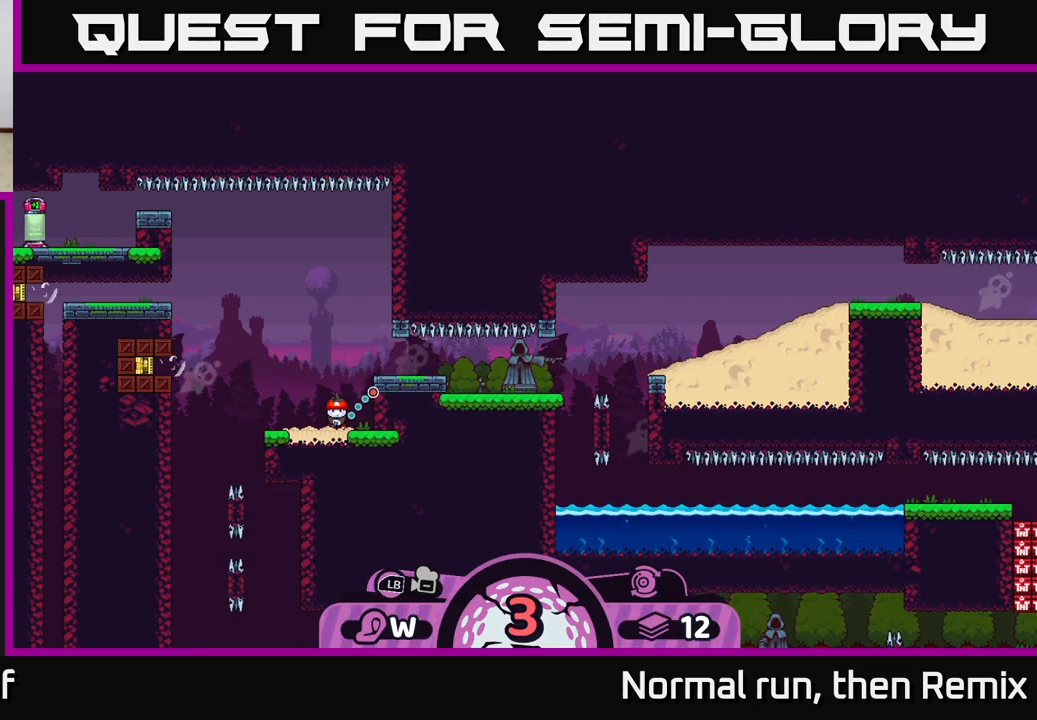
{"buttons": [], "left_stick": "center", "right_stick": "center", "events": []}
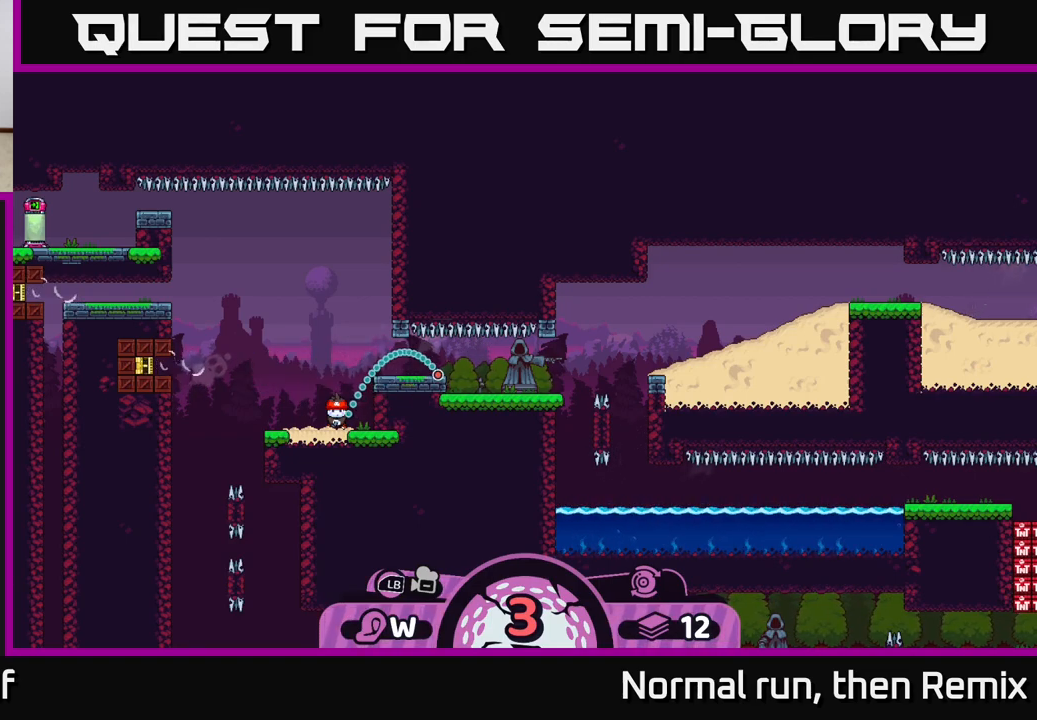
{"buttons": [], "left_stick": "right", "right_stick": "center", "events": [[167, "A", "down"], [250, "A", "up"], [417, "left_stick", "right"]]}
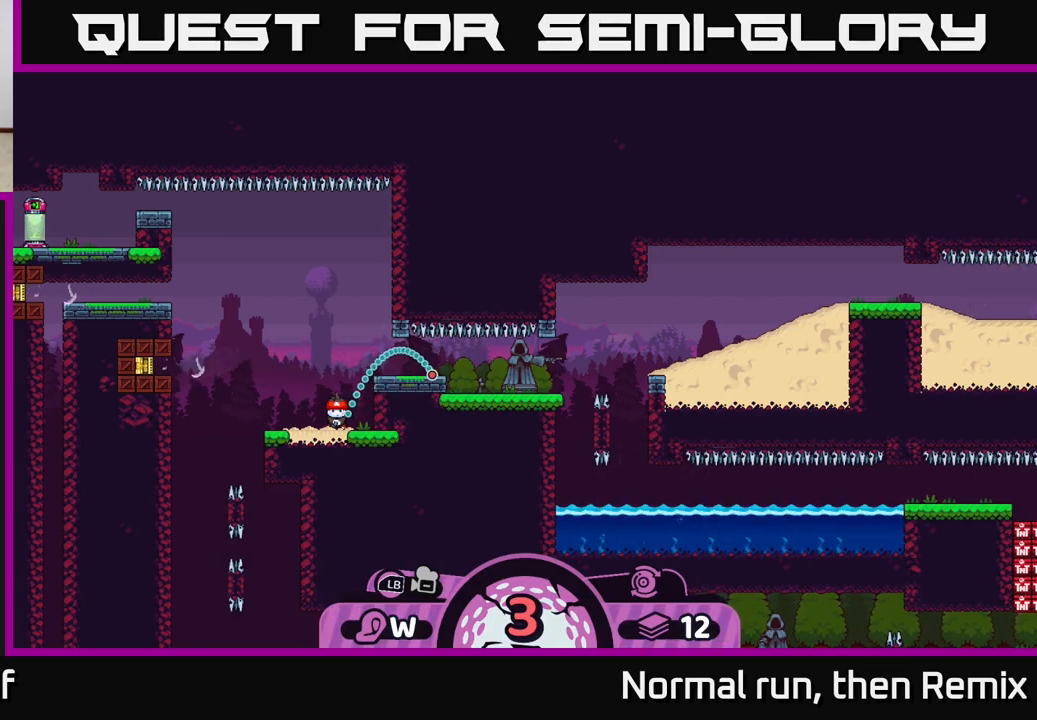
{"buttons": [], "left_stick": "right", "right_stick": "center", "events": []}
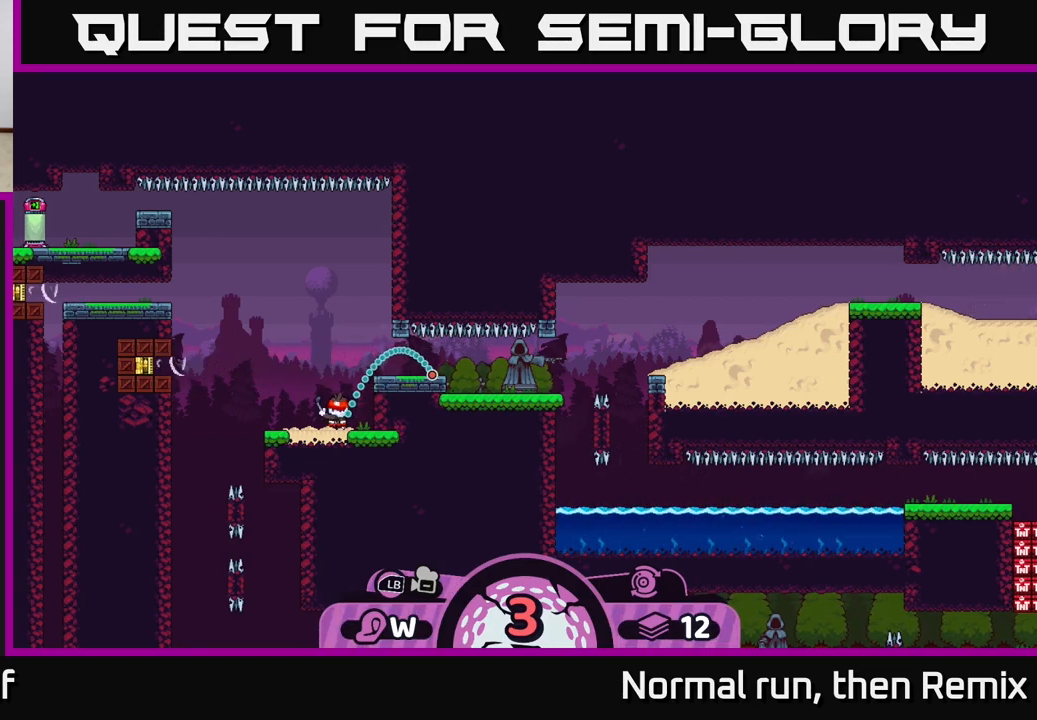
{"buttons": [], "left_stick": "right", "right_stick": "center", "events": []}
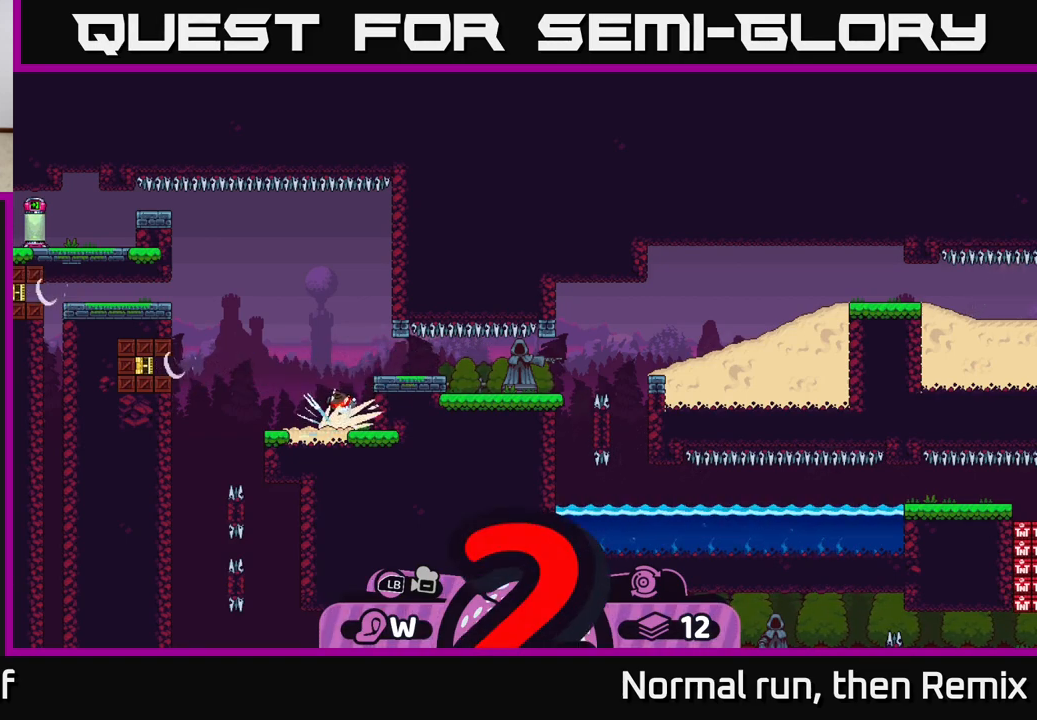
{"buttons": ["A"], "left_stick": "right", "right_stick": "center", "events": [[250, "A", "down"], [367, "A", "up"], [467, "A", "down"]]}
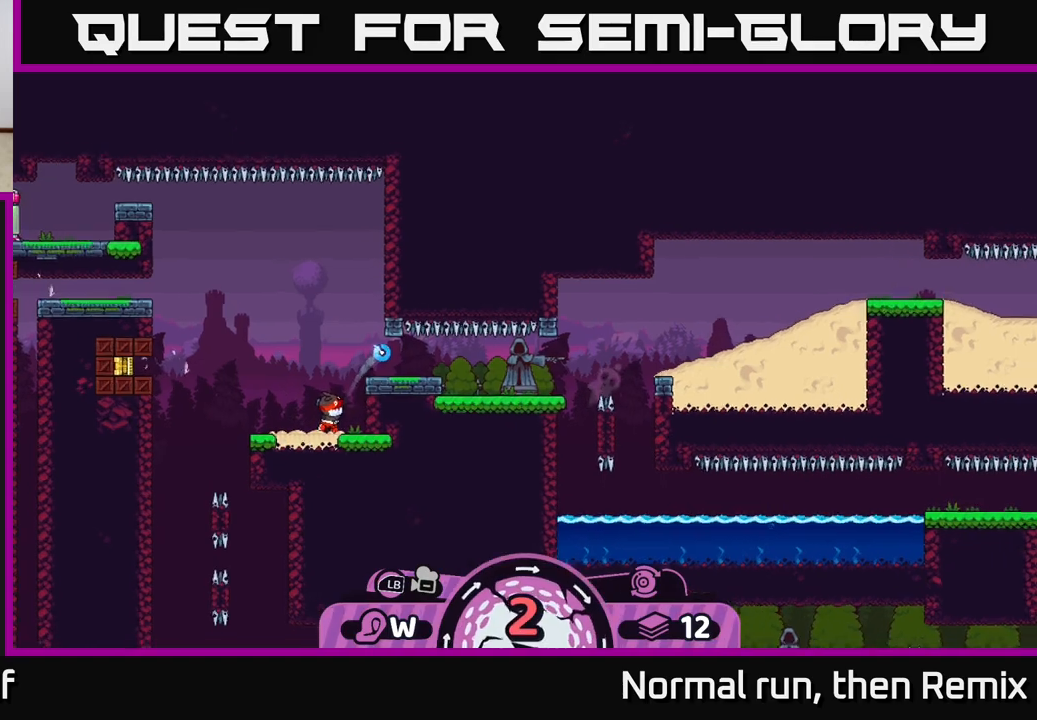
{"buttons": [], "left_stick": "right", "right_stick": "center", "events": [[50, "A", "up"], [150, "A", "down"], [217, "A", "up"], [317, "A", "down"], [383, "A", "up"]]}
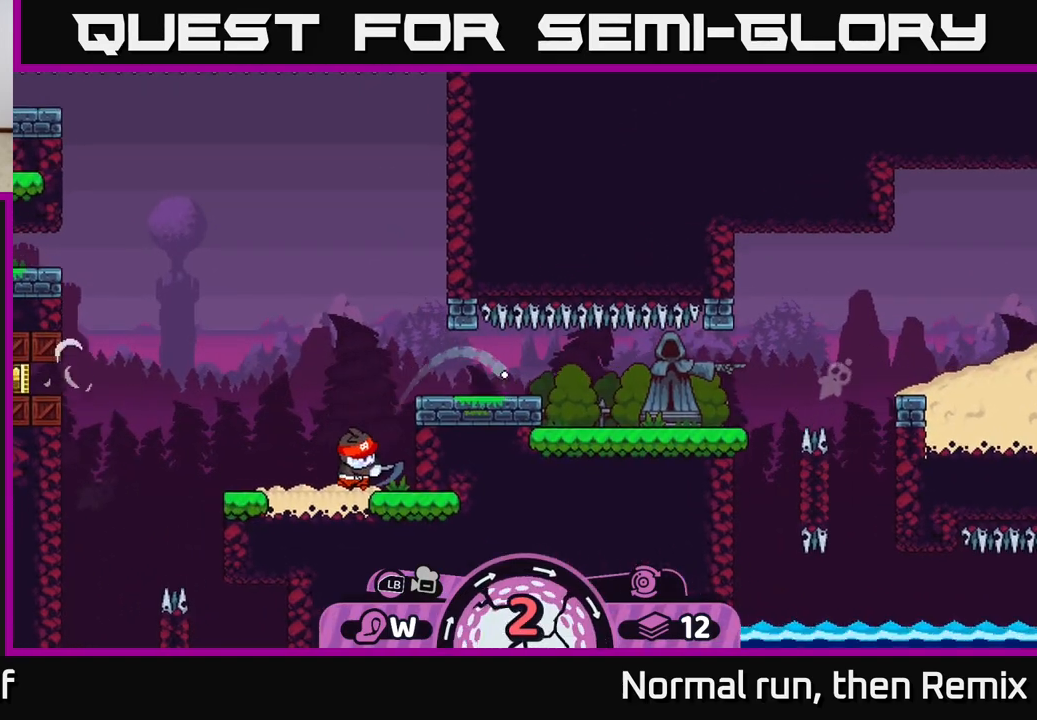
{"buttons": [], "left_stick": "center", "right_stick": "center", "events": [[417, "left_stick", "center"]]}
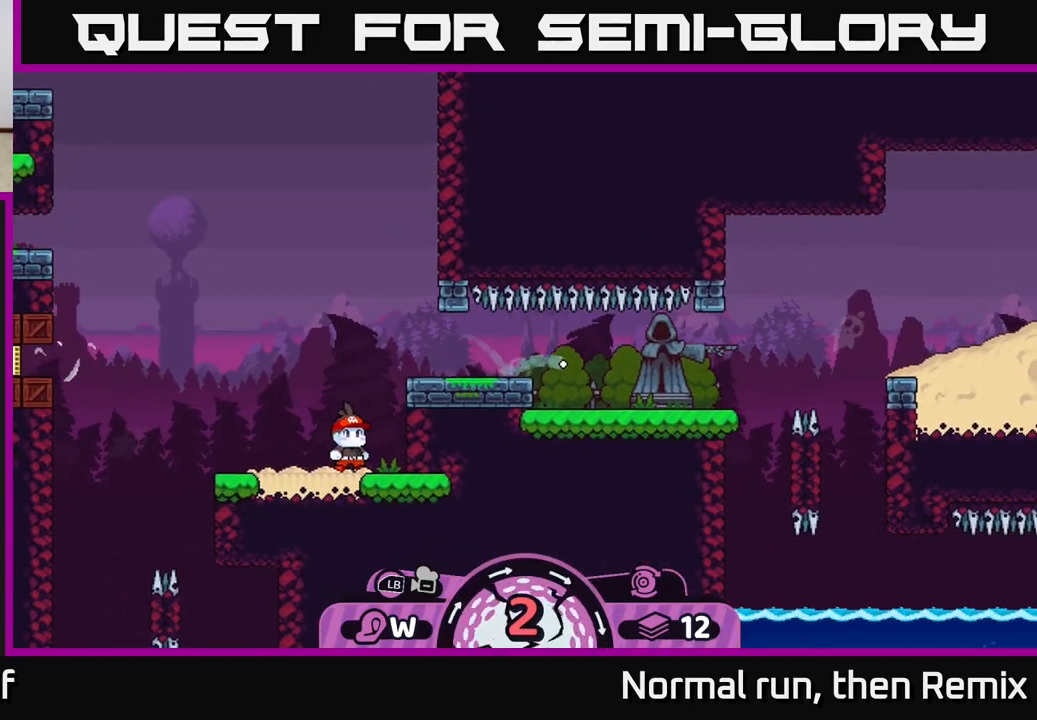
{"buttons": [], "left_stick": "left", "right_stick": "center", "events": [[317, "left_stick", "left"], [400, "A", "down"], [483, "A", "up"]]}
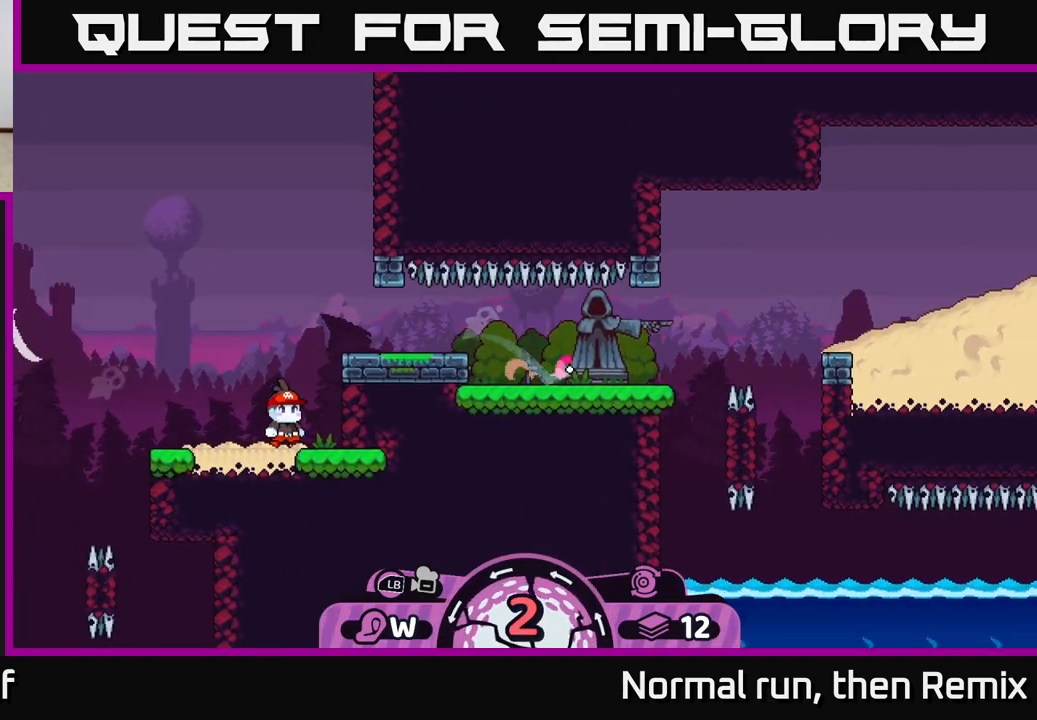
{"buttons": [], "left_stick": "left", "right_stick": "center", "events": [[100, "left_stick", "center"], [317, "left_stick", "left"], [383, "A", "down"], [467, "A", "up"]]}
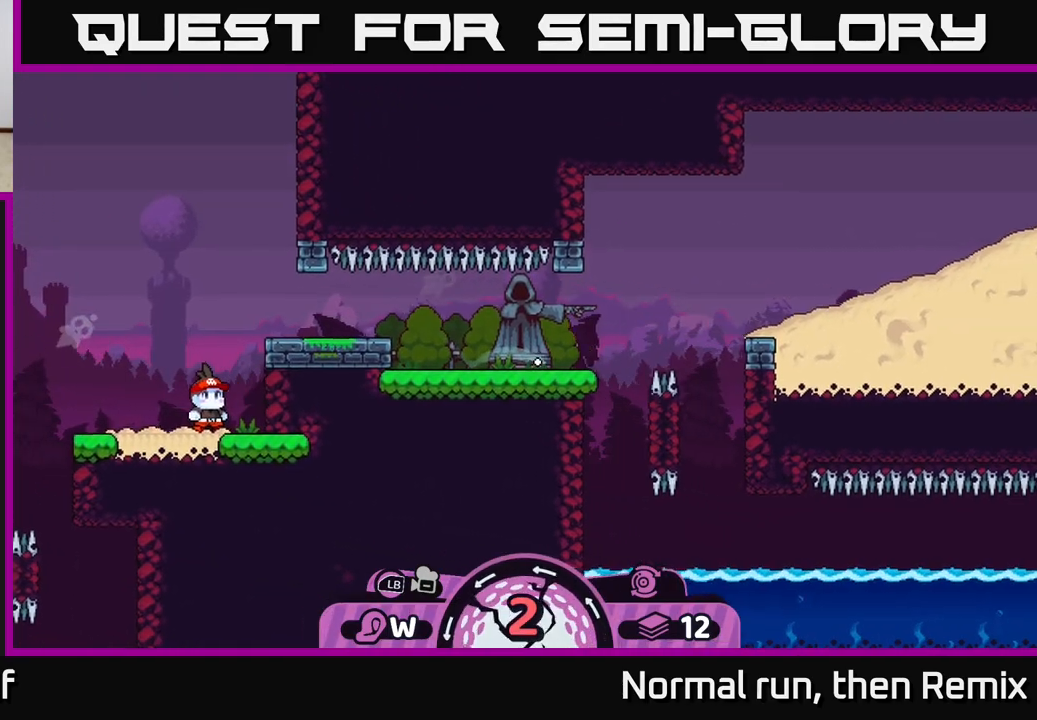
{"buttons": ["A"], "left_stick": "right", "right_stick": "center", "events": [[200, "left_stick", "center"], [350, "left_stick", "right"], [467, "A", "down"]]}
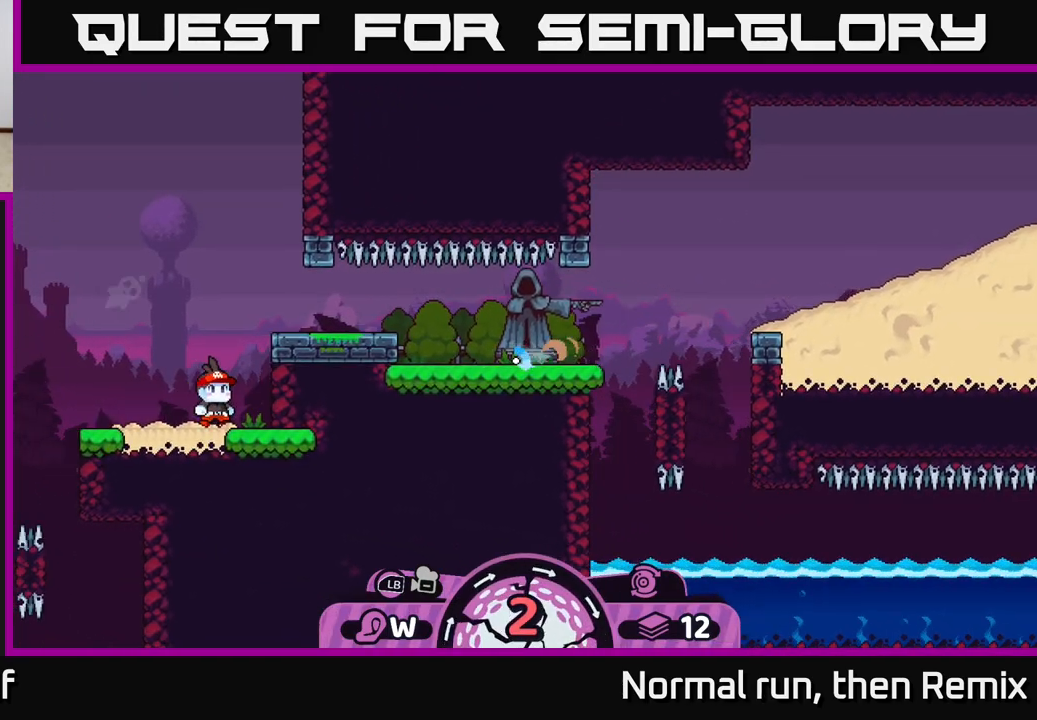
{"buttons": [], "left_stick": "center", "right_stick": "center", "events": [[67, "A", "up"], [150, "A", "down"], [233, "A", "up"], [500, "left_stick", "center"]]}
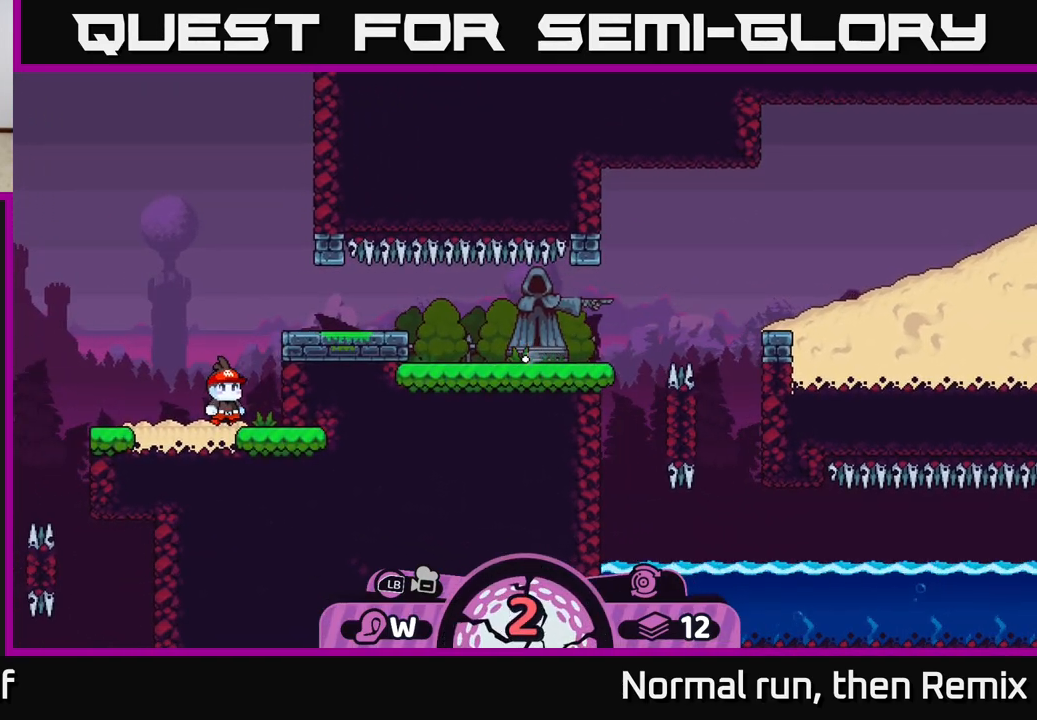
{"buttons": [], "left_stick": "center", "right_stick": "center", "events": []}
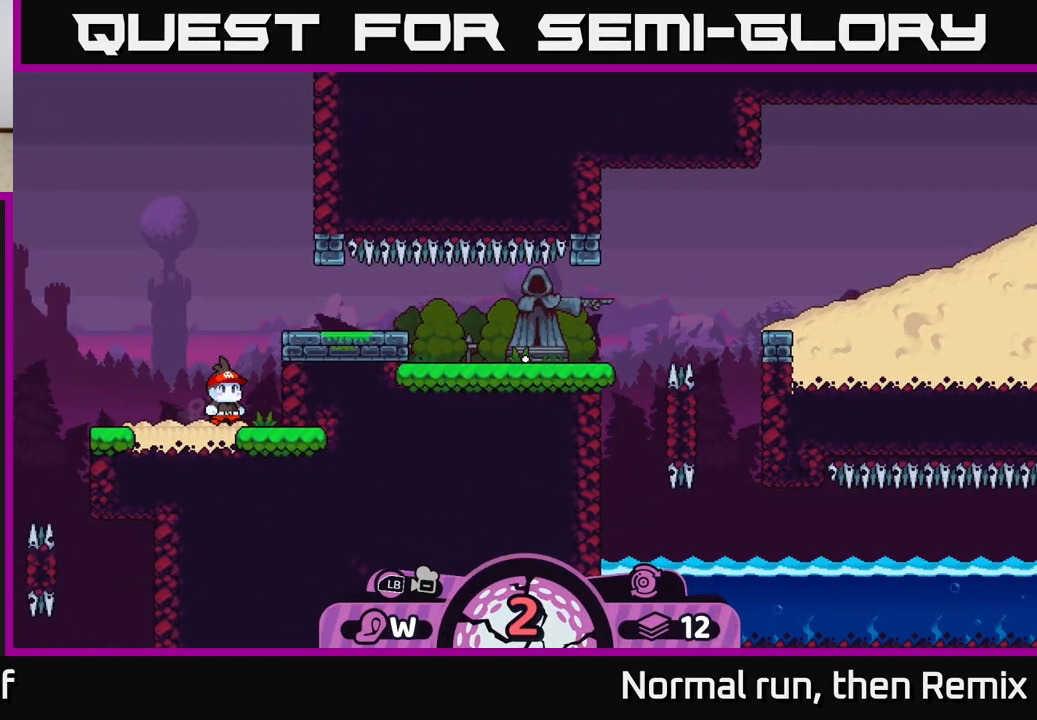
{"buttons": [], "left_stick": "center", "right_stick": "center", "events": []}
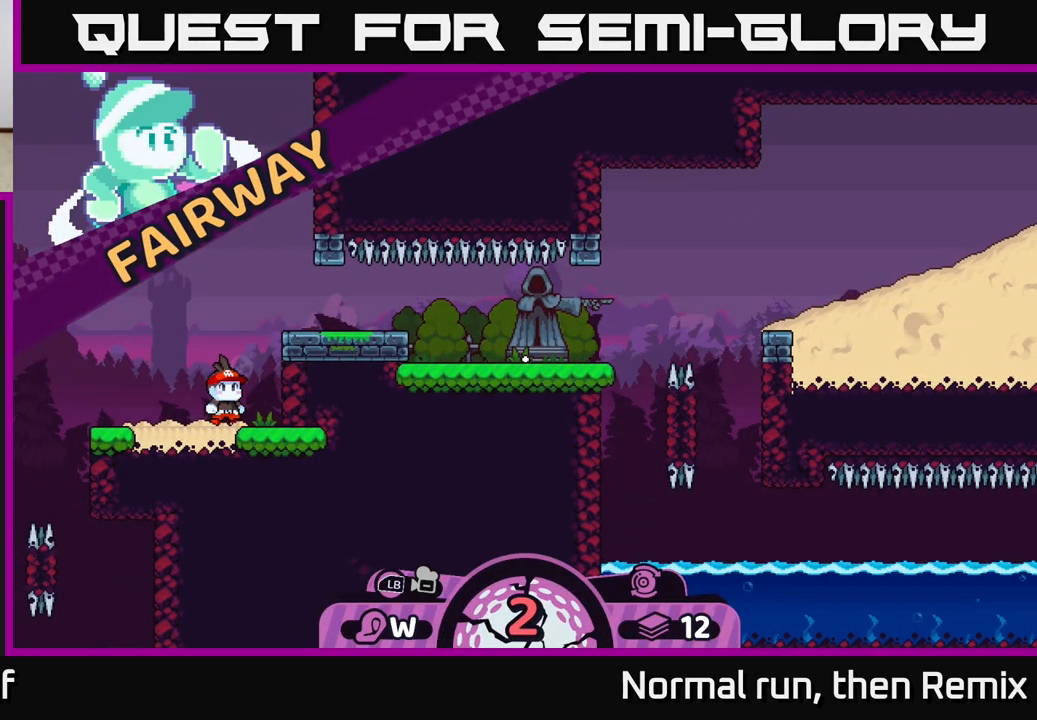
{"buttons": [], "left_stick": "center", "right_stick": "center", "events": []}
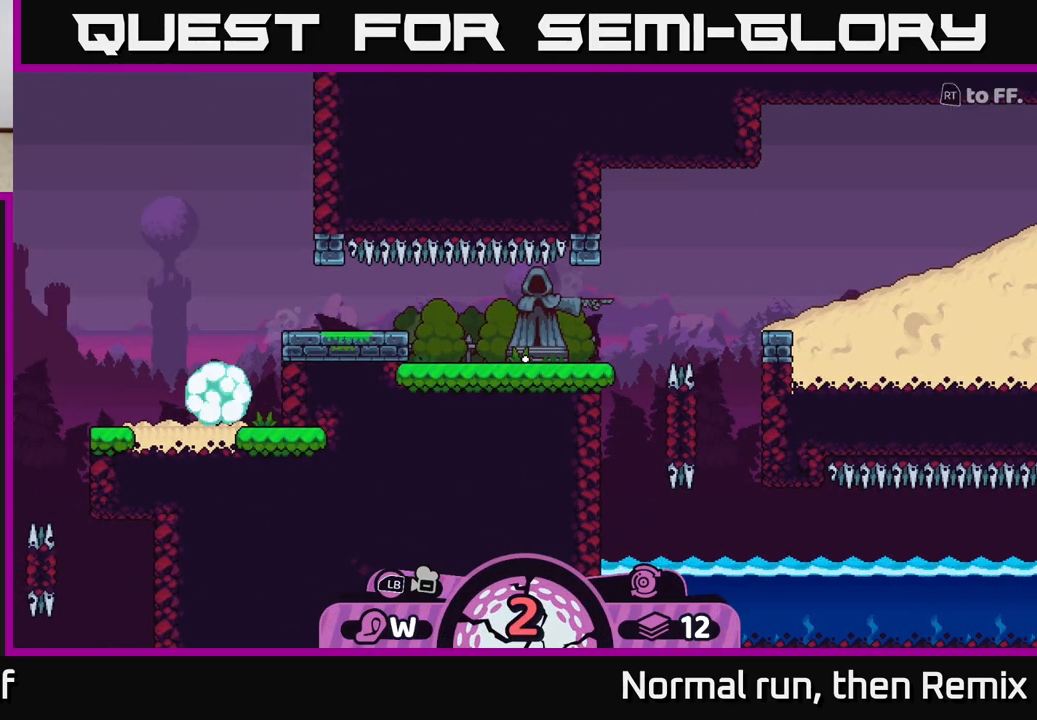
{"buttons": [], "left_stick": "center", "right_stick": "center", "events": []}
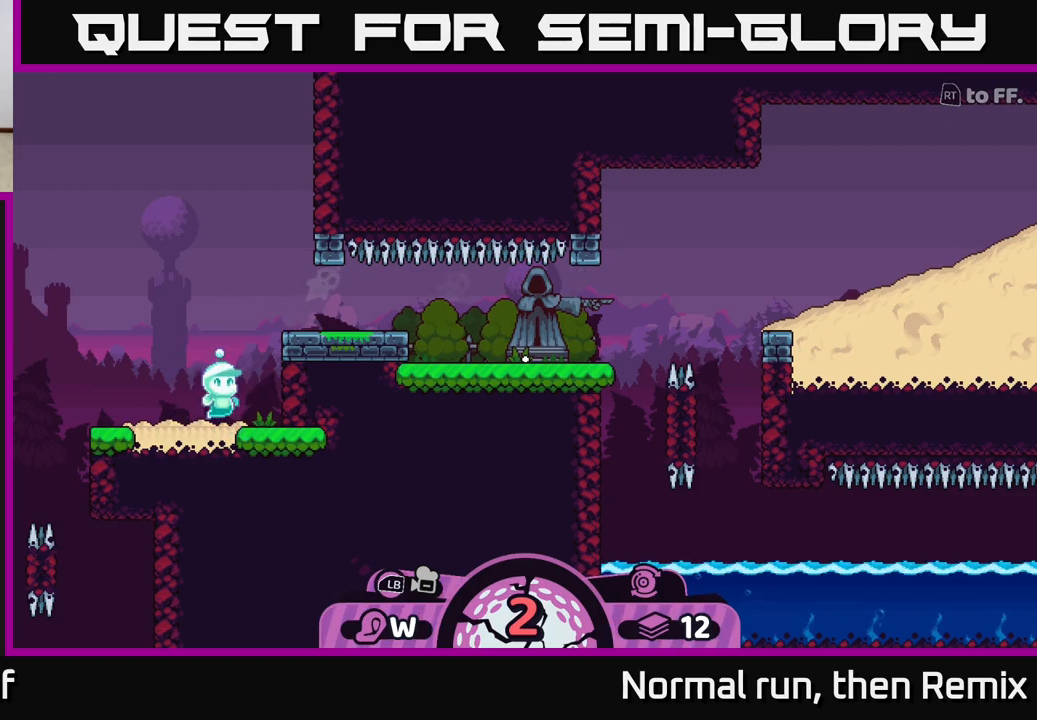
{"buttons": [], "left_stick": "center", "right_stick": "center", "events": []}
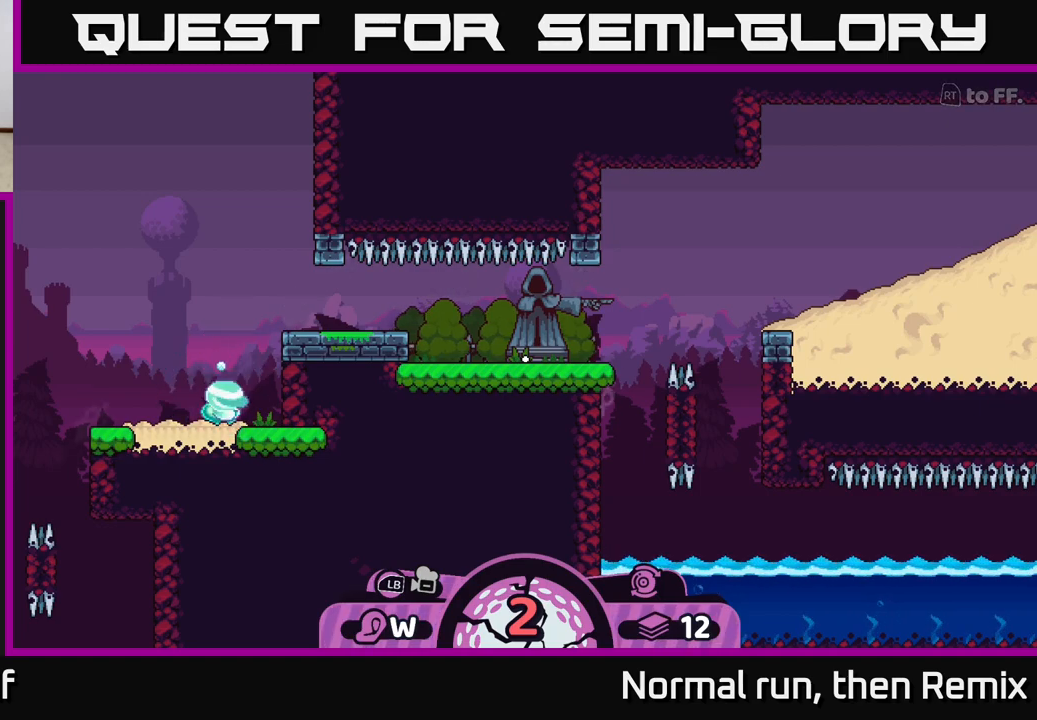
{"buttons": [], "left_stick": "center", "right_stick": "center", "events": []}